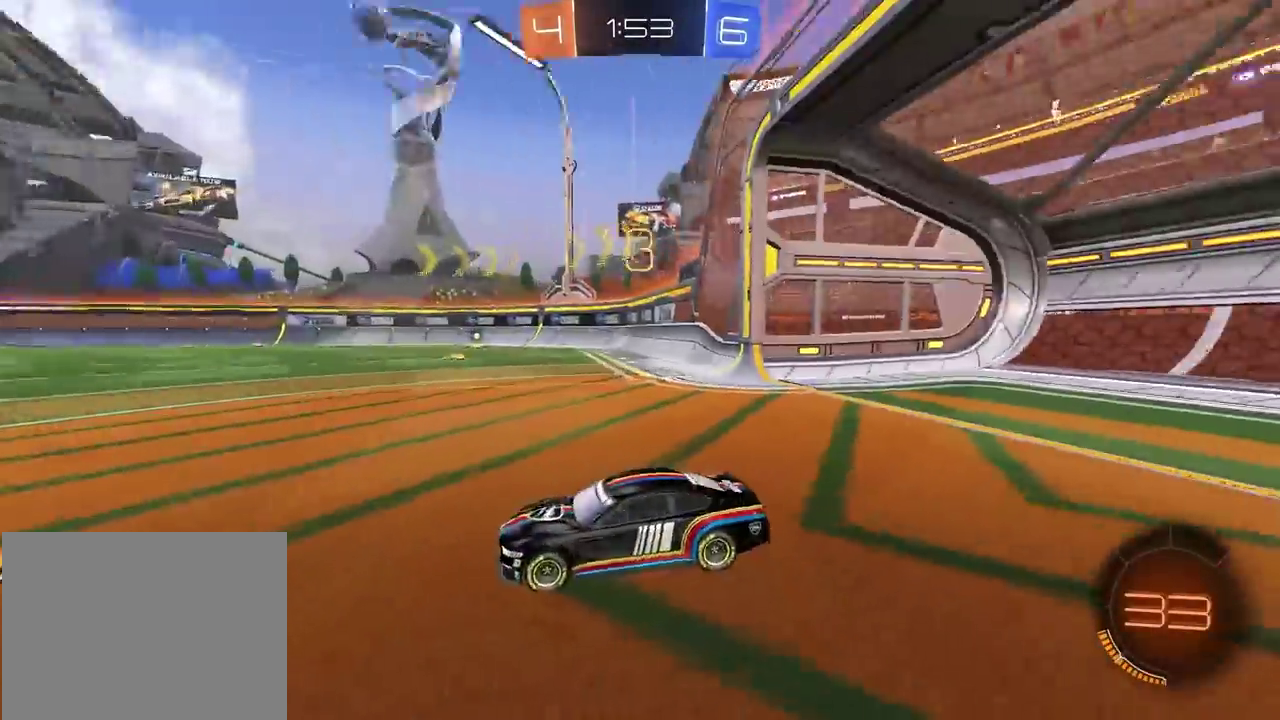
Gameplay with a controller (PlayStation layout); each line is a JSON object with the inputs held at the frame after it. "button_events" lists button changes between this image and that frame as [ms after this image, input, new state], when the widget could be followed in between (sticks are given only as held states). This overlay highlights the sticks when they move; stick clicks (L3 R3) are not distinguishable. Not read: L1 L2 R1 R3.
{"buttons": ["R2"], "left_stick": "center", "right_stick": "left", "button_events": [[217, "R2", "down"]]}
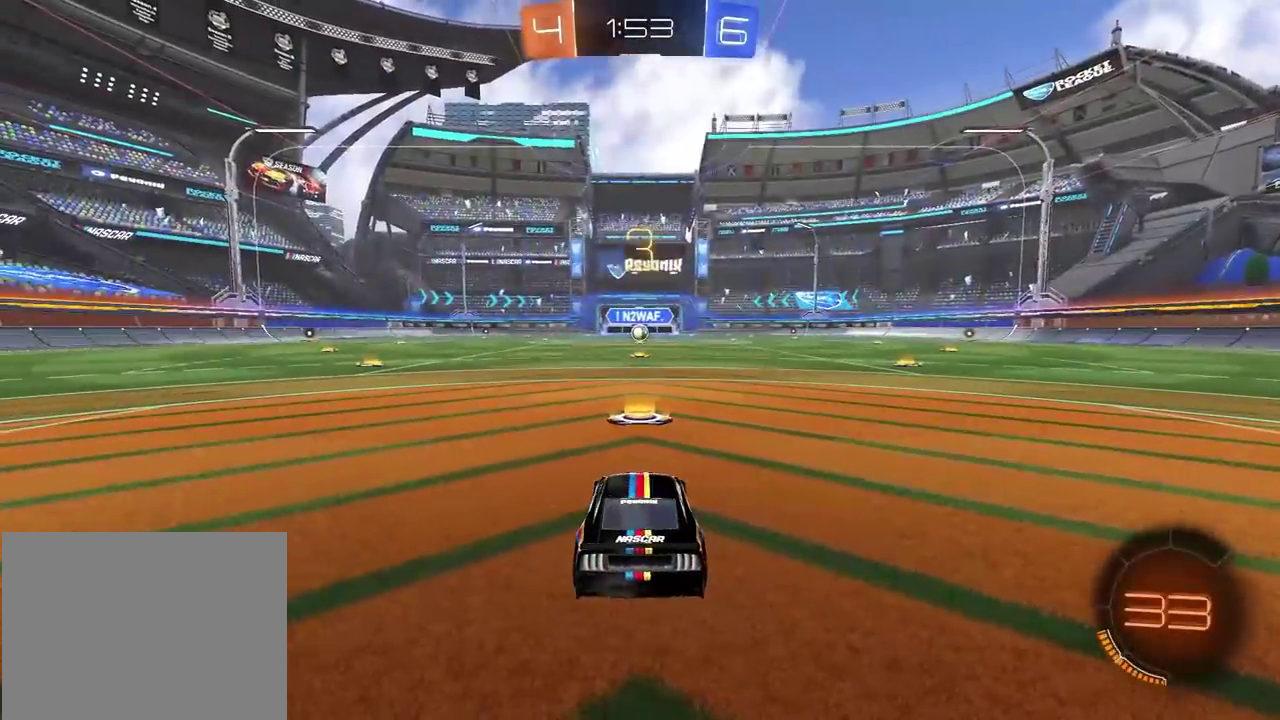
{"buttons": ["R2"], "left_stick": "center", "right_stick": "left", "button_events": []}
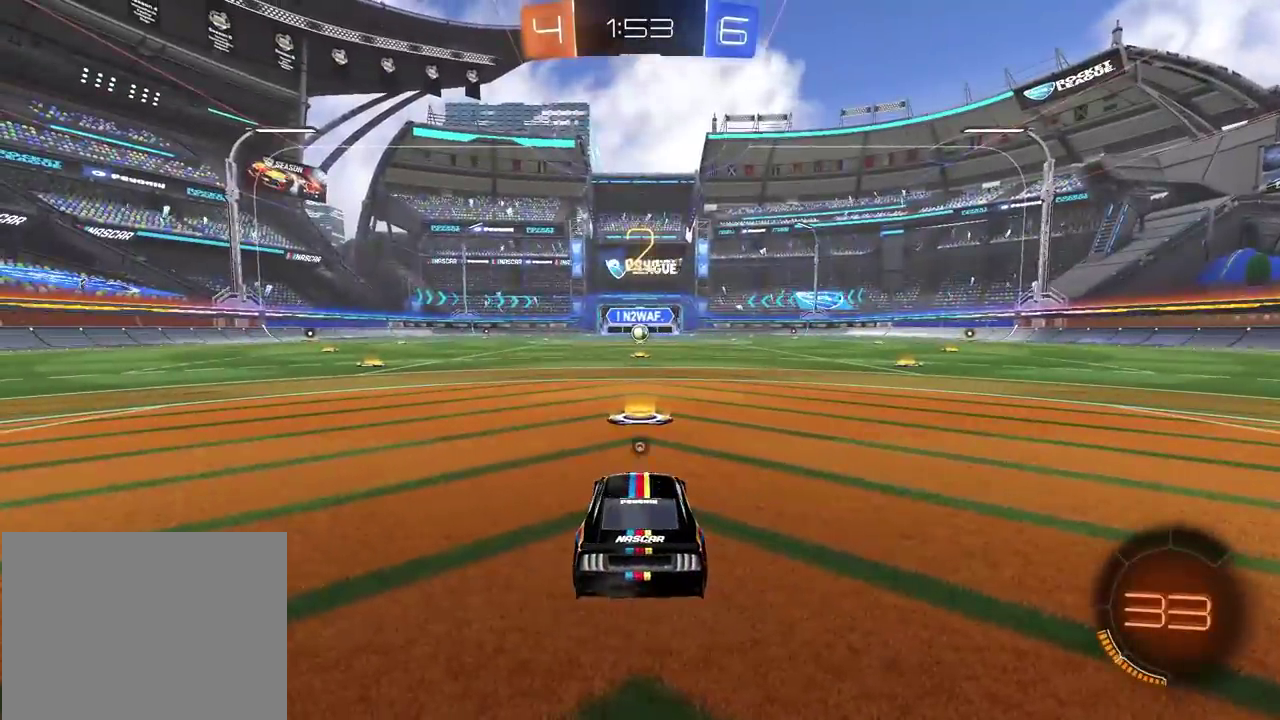
{"buttons": ["CIRCLE", "R2"], "left_stick": "center", "right_stick": "left", "button_events": [[17, "TRIANGLE", "down"], [100, "TRIANGLE", "up"], [183, "TRIANGLE", "down"], [250, "TRIANGLE", "up"], [500, "CIRCLE", "down"]]}
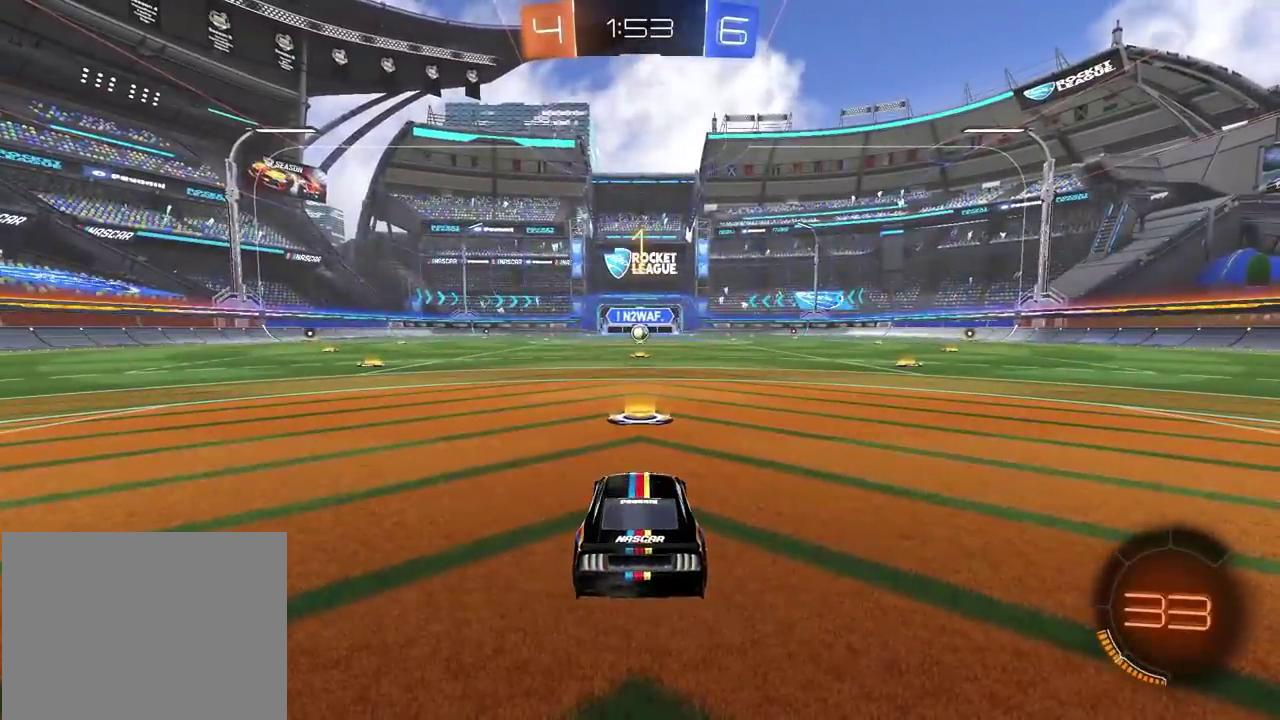
{"buttons": ["CIRCLE", "R2"], "left_stick": "center", "right_stick": "left", "button_events": []}
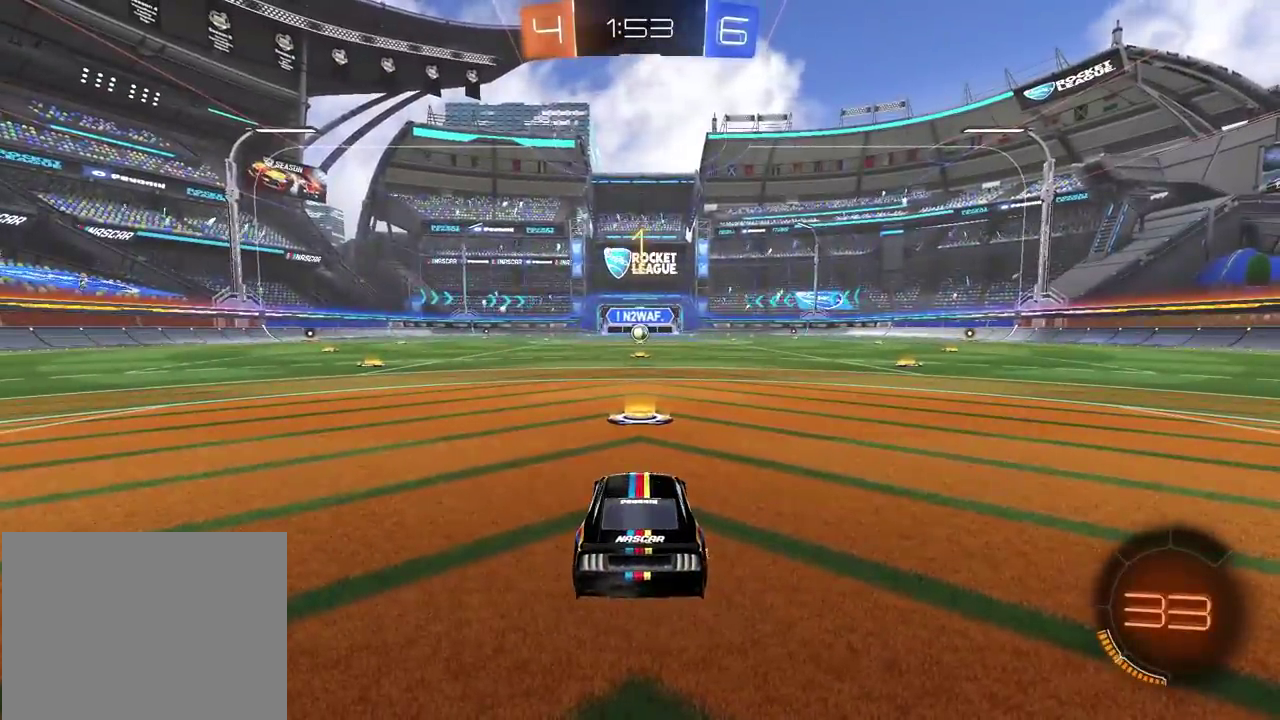
{"buttons": ["CIRCLE", "R2"], "left_stick": "center", "right_stick": "left", "button_events": []}
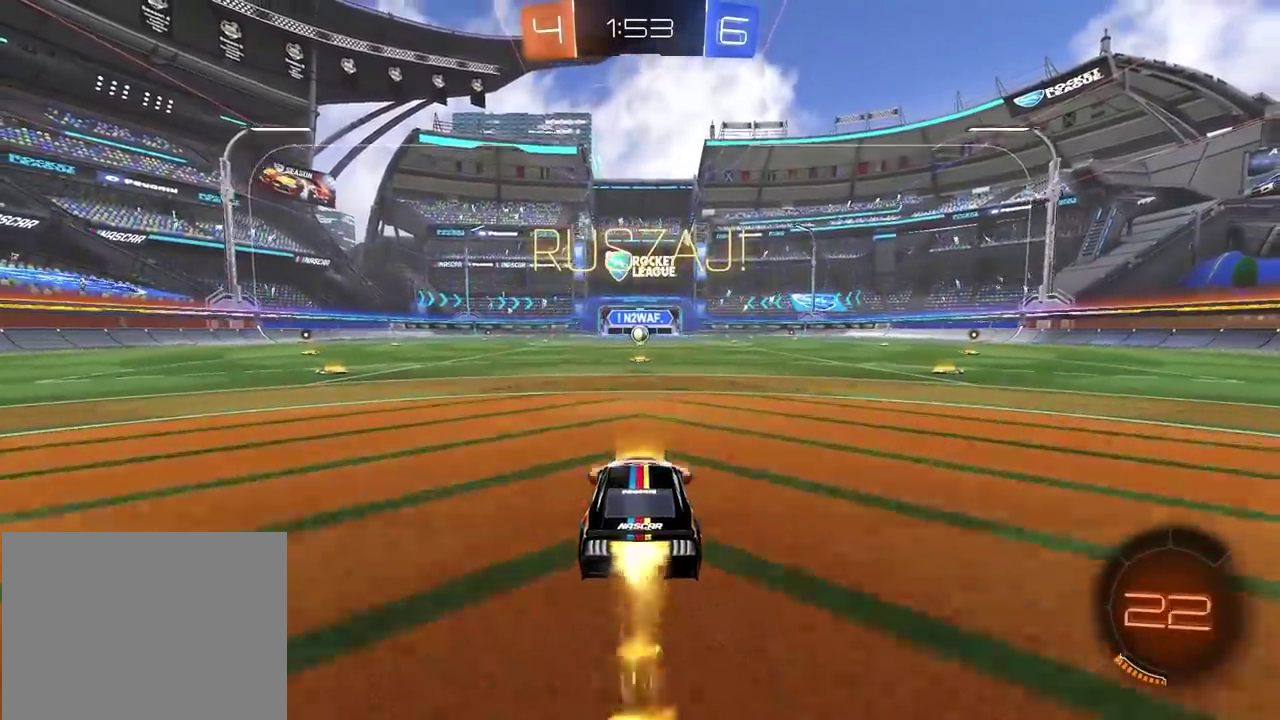
{"buttons": ["CIRCLE", "R2"], "left_stick": "up", "right_stick": "left", "button_events": [[383, "CROSS", "down"], [450, "CROSS", "up"]]}
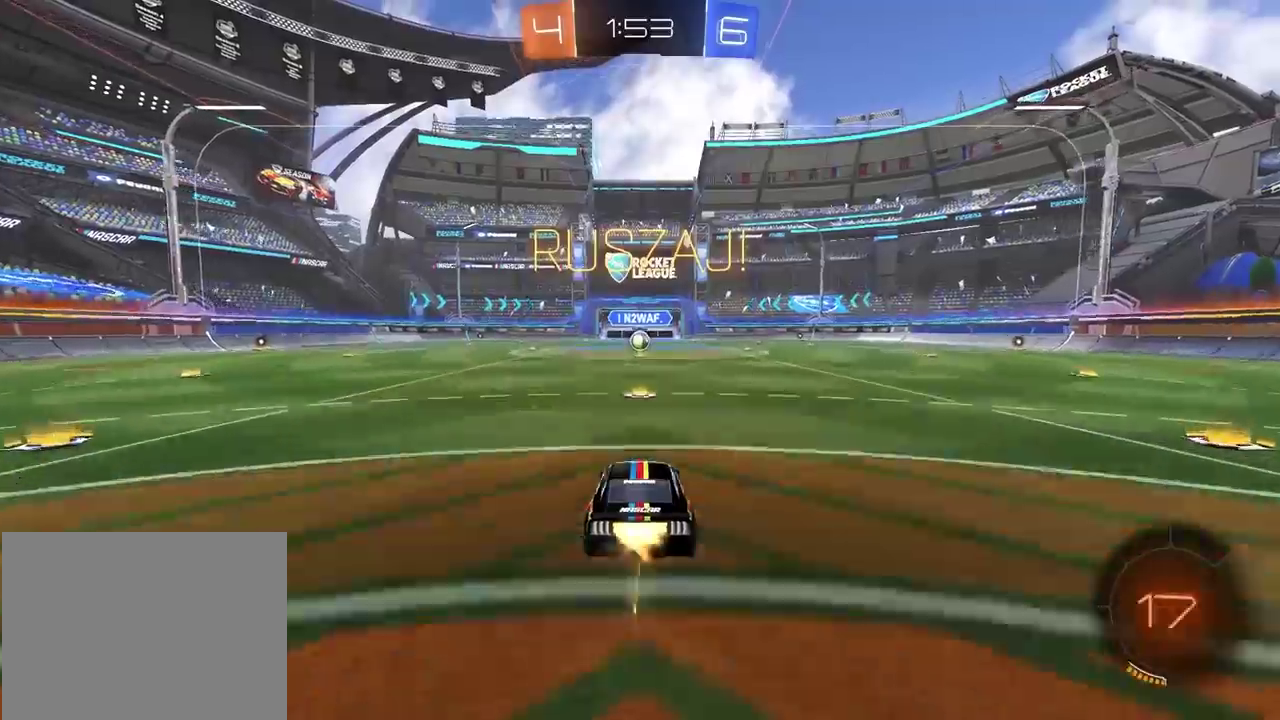
{"buttons": [], "left_stick": "center", "right_stick": "left", "button_events": [[67, "CROSS", "down"], [167, "CROSS", "up"], [217, "CIRCLE", "up"], [300, "R2", "up"]]}
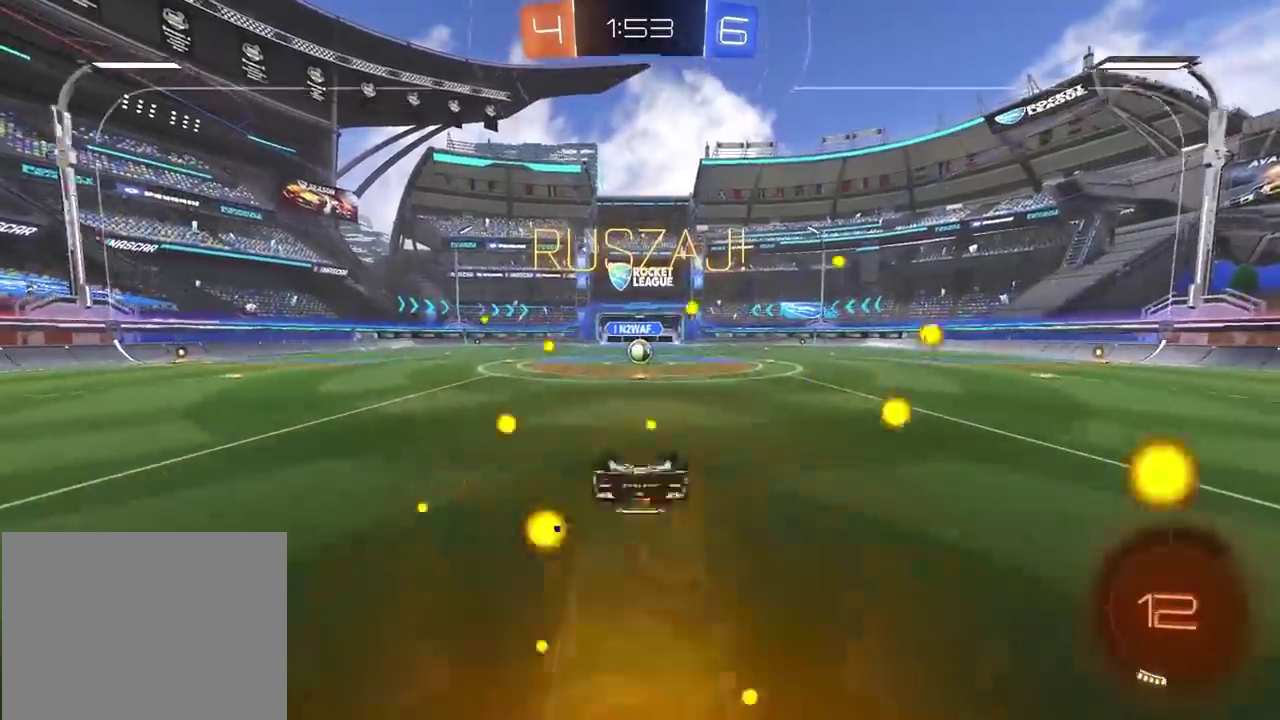
{"buttons": ["R2"], "left_stick": "center", "right_stick": "left", "button_events": [[300, "R2", "down"]]}
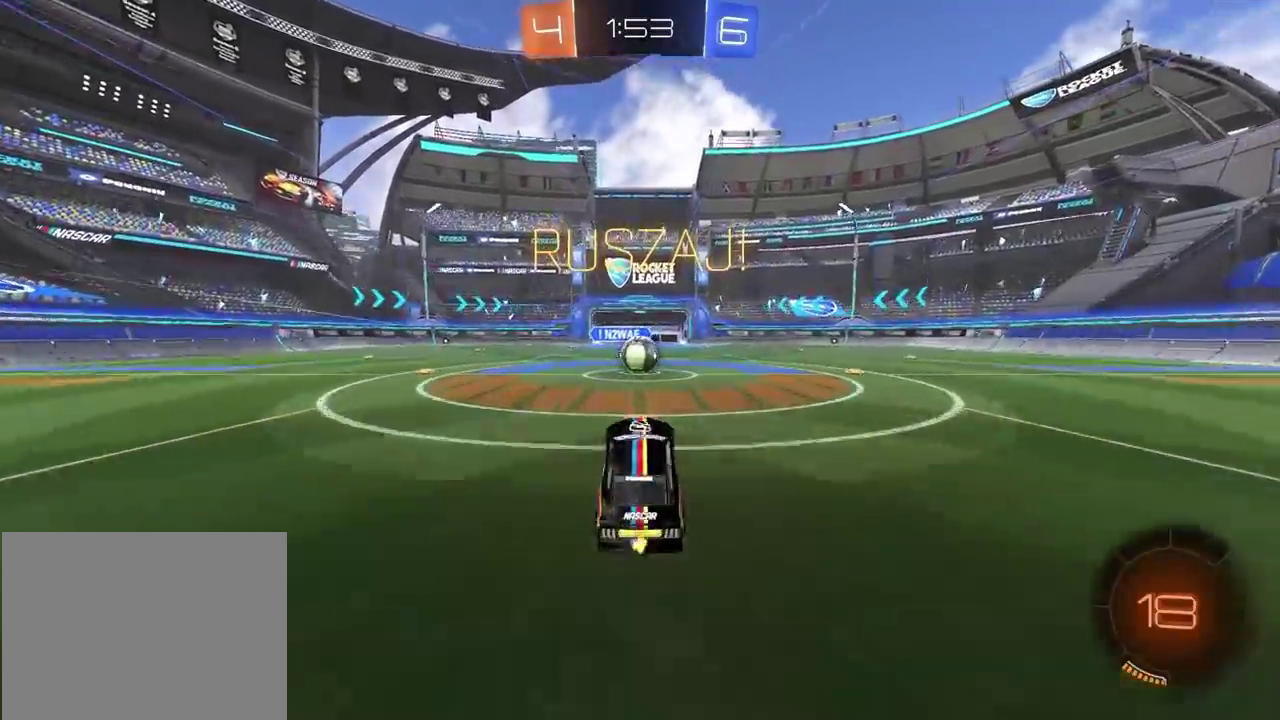
{"buttons": ["R2"], "left_stick": "up-right", "right_stick": "left", "button_events": [[267, "CROSS", "down"], [367, "CROSS", "up"]]}
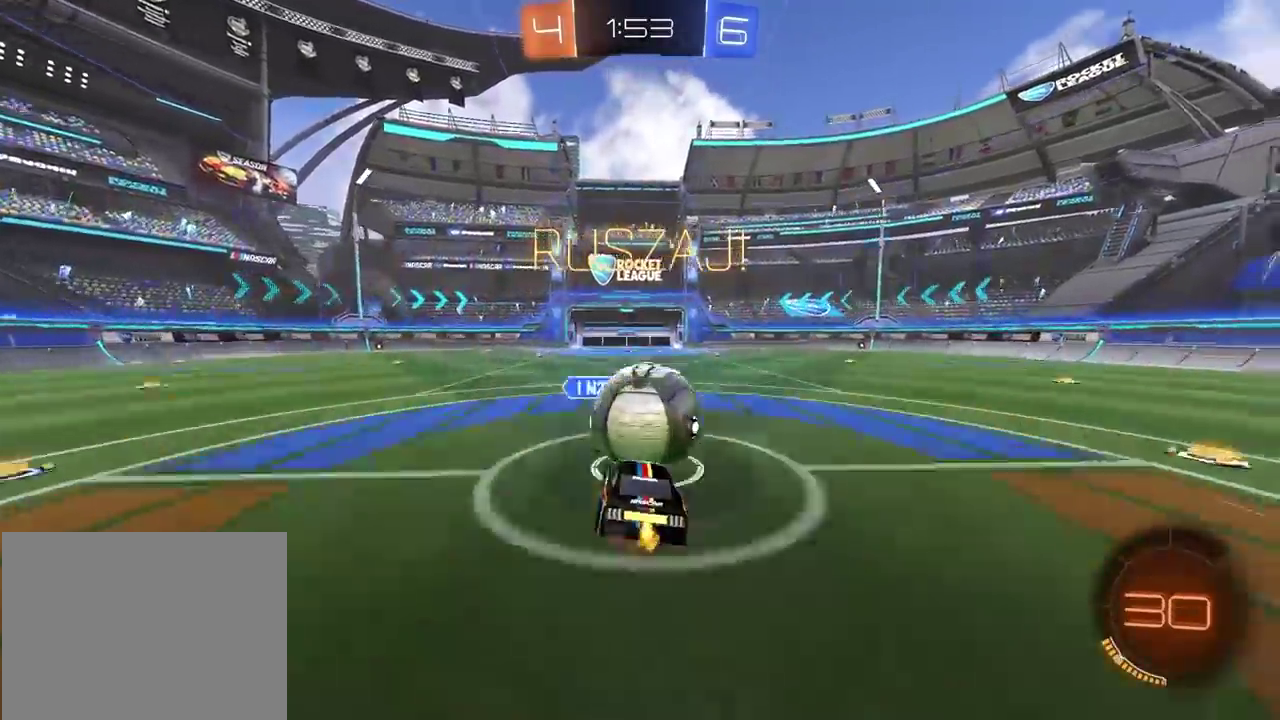
{"buttons": ["R2"], "left_stick": "up-right", "right_stick": "left", "button_events": [[17, "CROSS", "down"], [150, "CROSS", "up"]]}
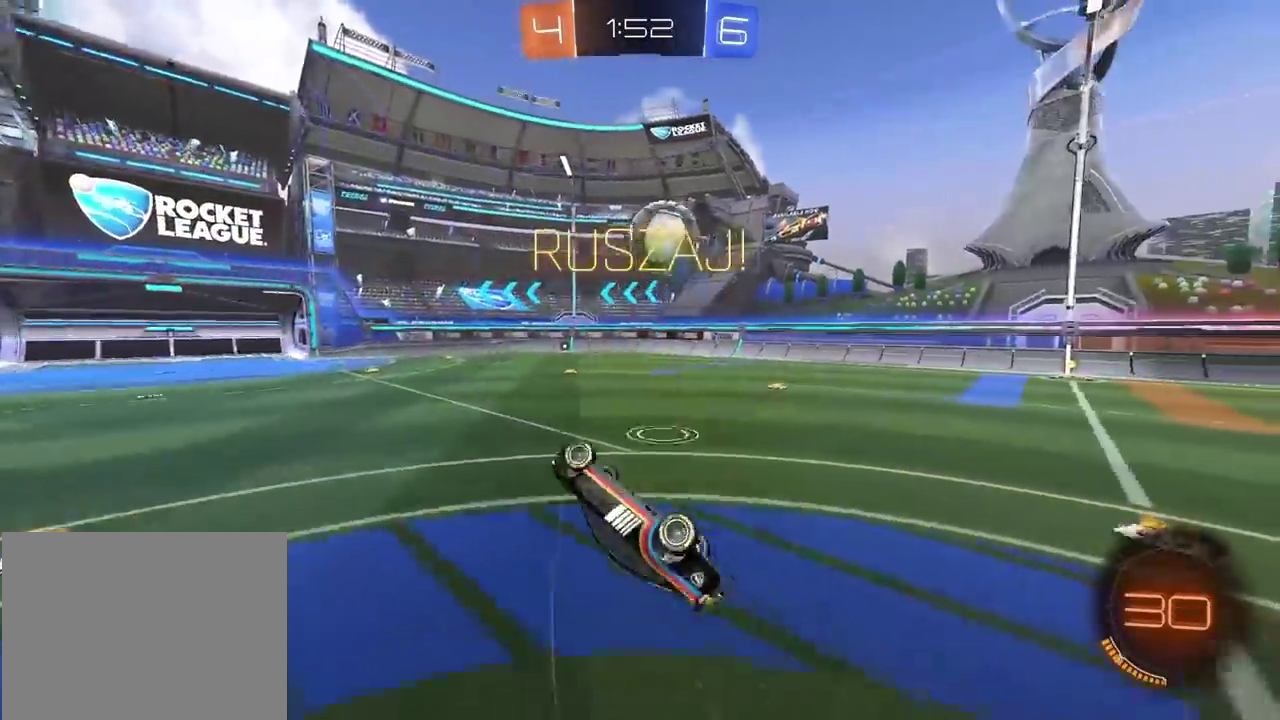
{"buttons": [], "left_stick": "center", "right_stick": "left", "button_events": [[150, "R2", "up"]]}
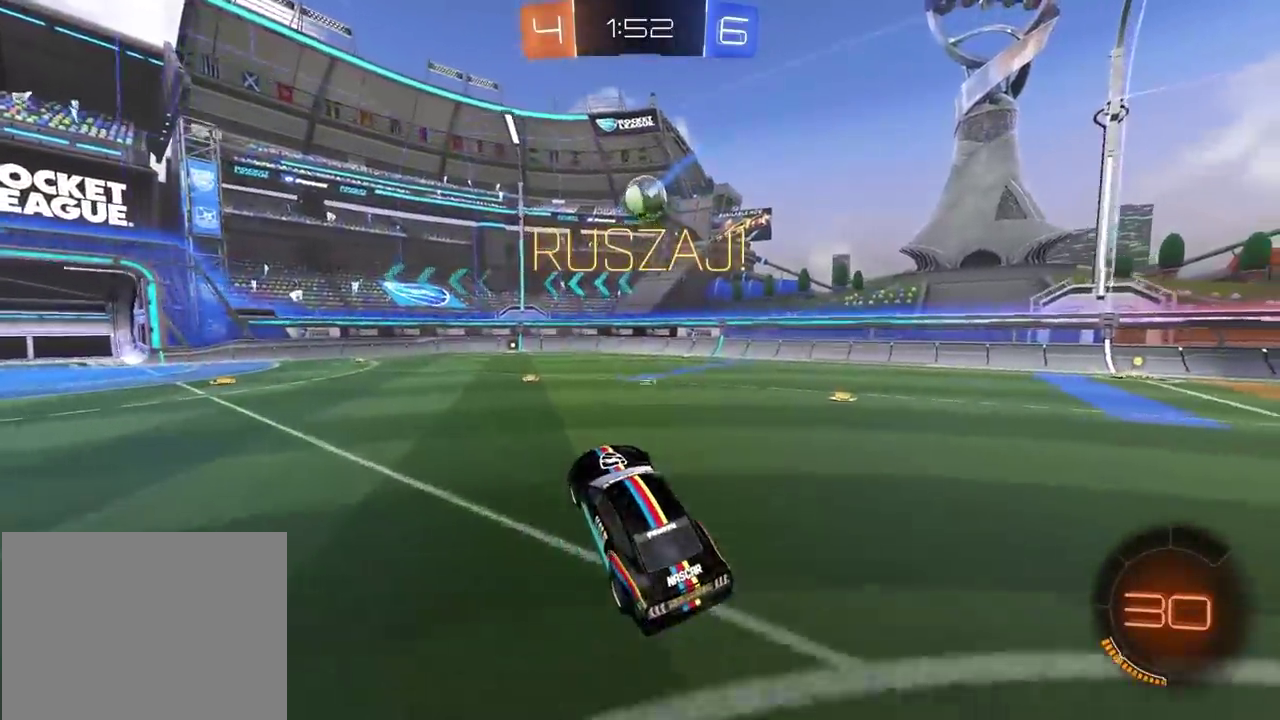
{"buttons": ["R2"], "left_stick": "center", "right_stick": "left", "button_events": [[33, "R2", "down"]]}
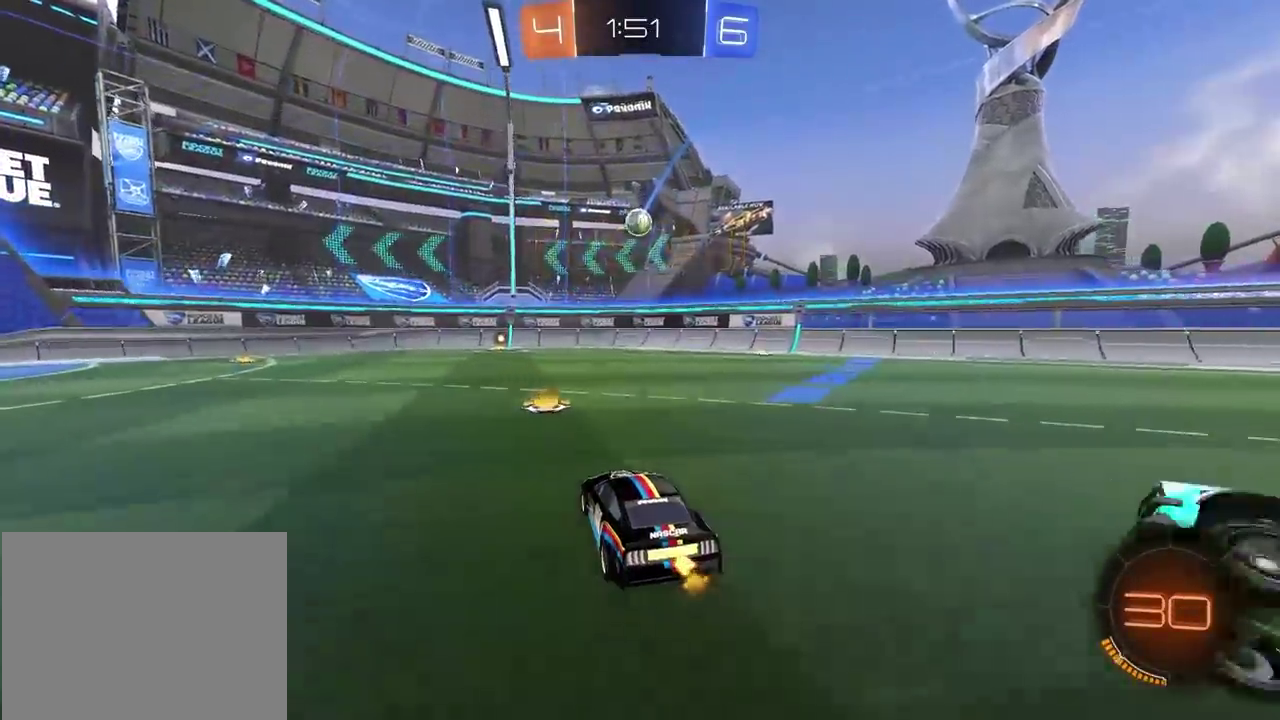
{"buttons": ["R2"], "left_stick": "center", "right_stick": "left", "button_events": []}
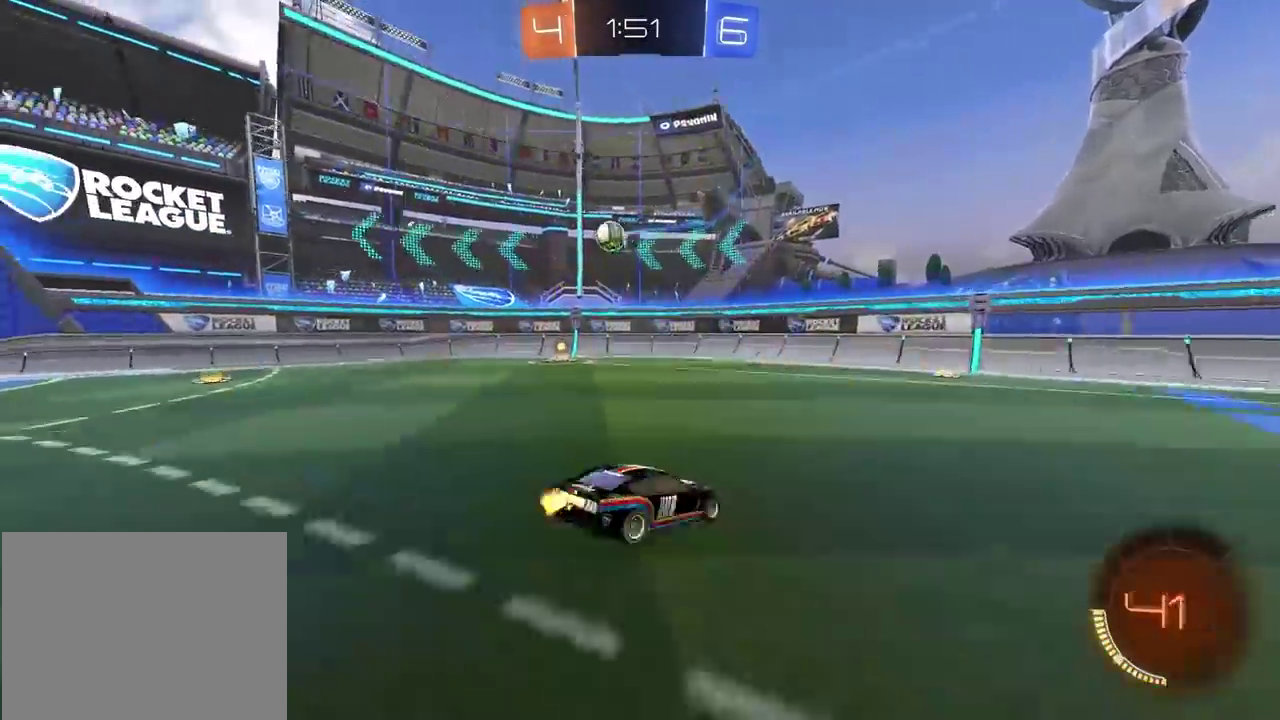
{"buttons": ["R2"], "left_stick": "right", "right_stick": "left", "button_events": [[33, "R2", "up"], [367, "R2", "down"]]}
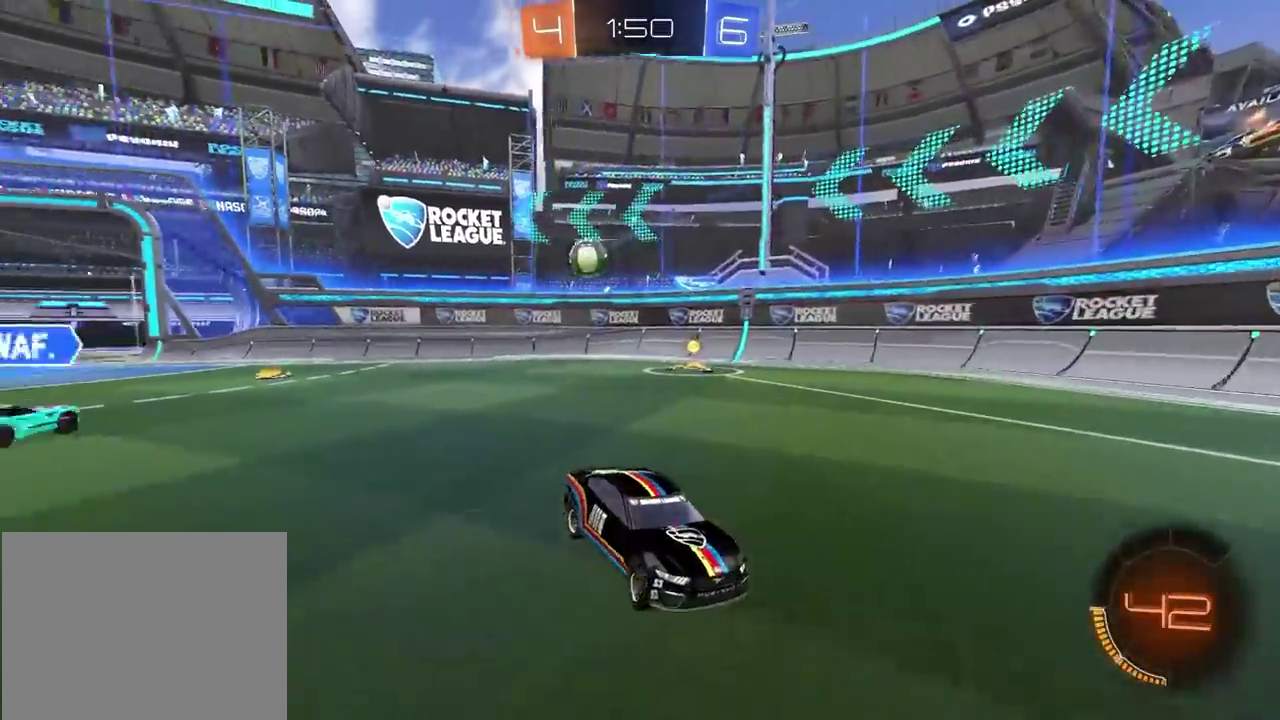
{"buttons": ["R2"], "left_stick": "right", "right_stick": "left", "button_events": []}
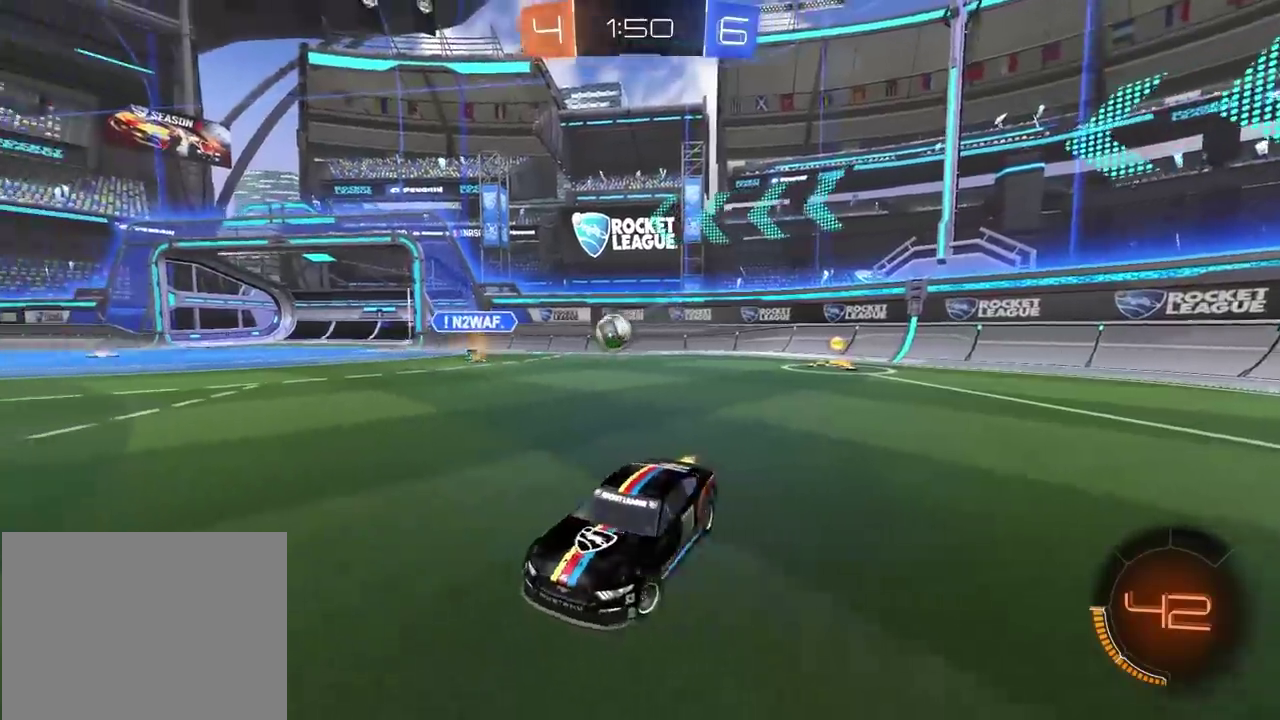
{"buttons": ["R2"], "left_stick": "right", "right_stick": "left", "button_events": []}
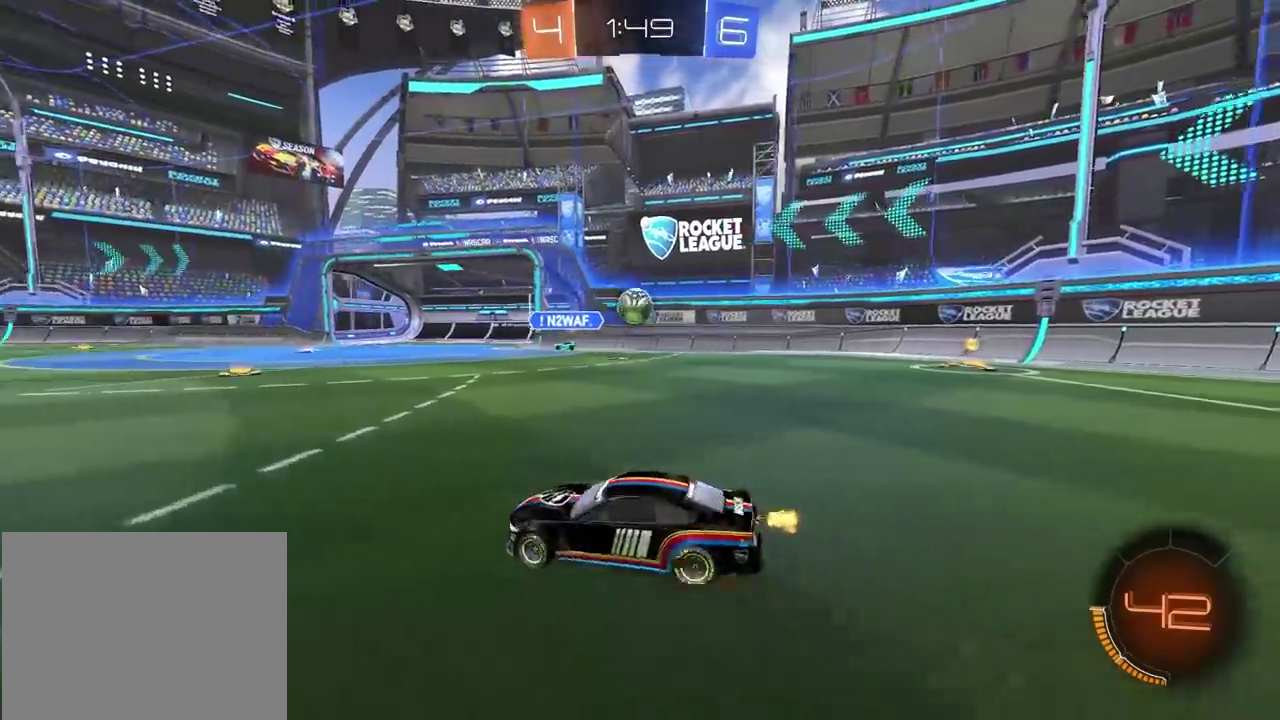
{"buttons": ["CIRCLE", "R2"], "left_stick": "center", "right_stick": "left", "button_events": [[50, "CIRCLE", "down"]]}
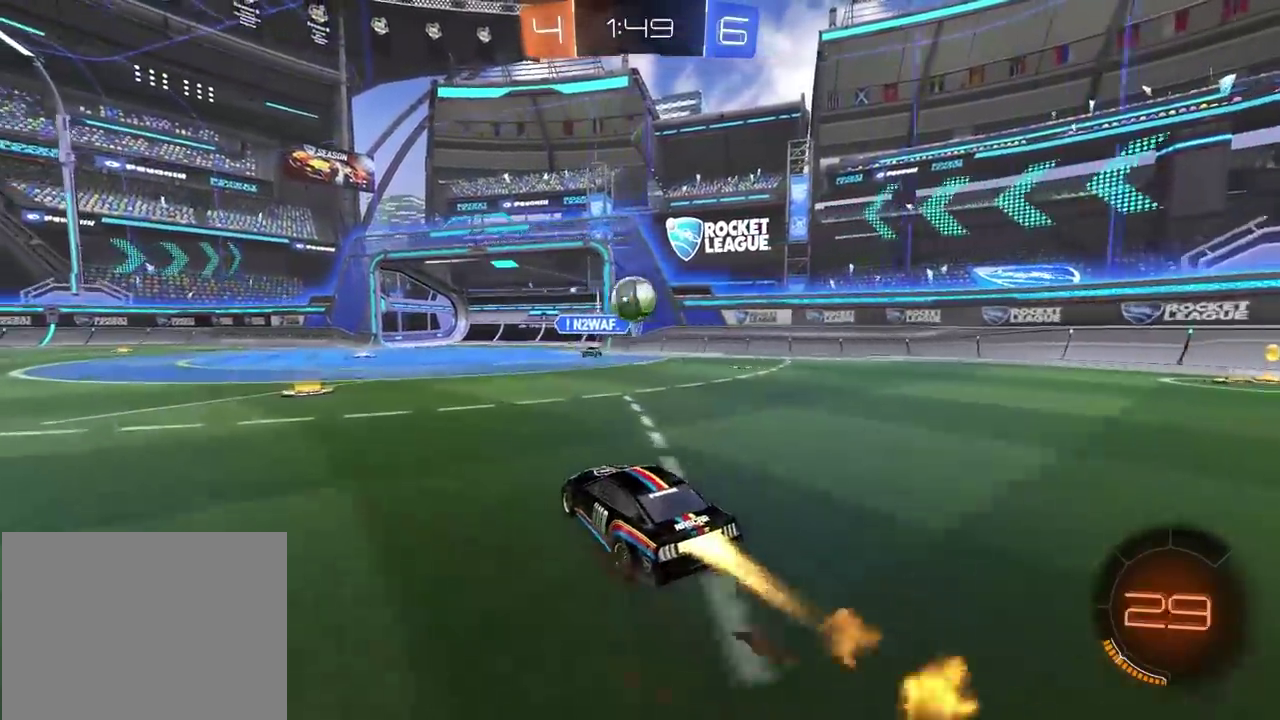
{"buttons": ["R2"], "left_stick": "up", "right_stick": "left", "button_events": [[83, "CROSS", "down"], [400, "CROSS", "up"], [417, "CIRCLE", "up"]]}
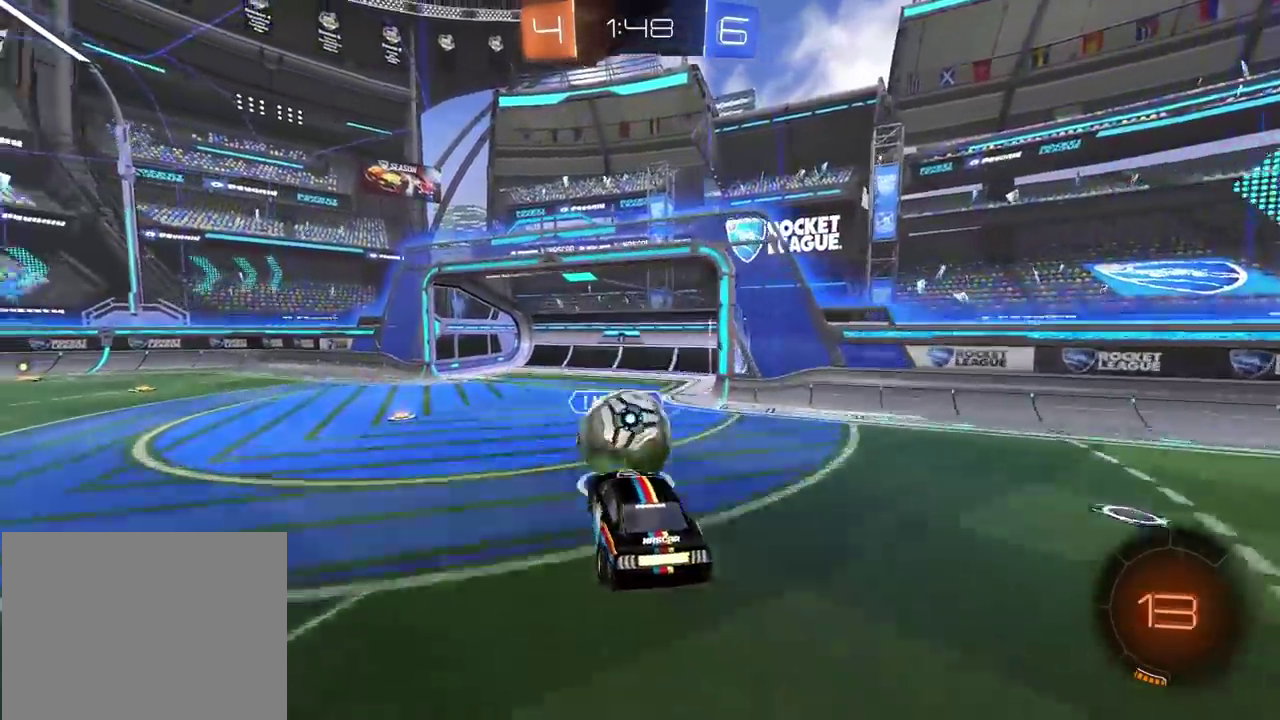
{"buttons": [], "left_stick": "center", "right_stick": "left"}
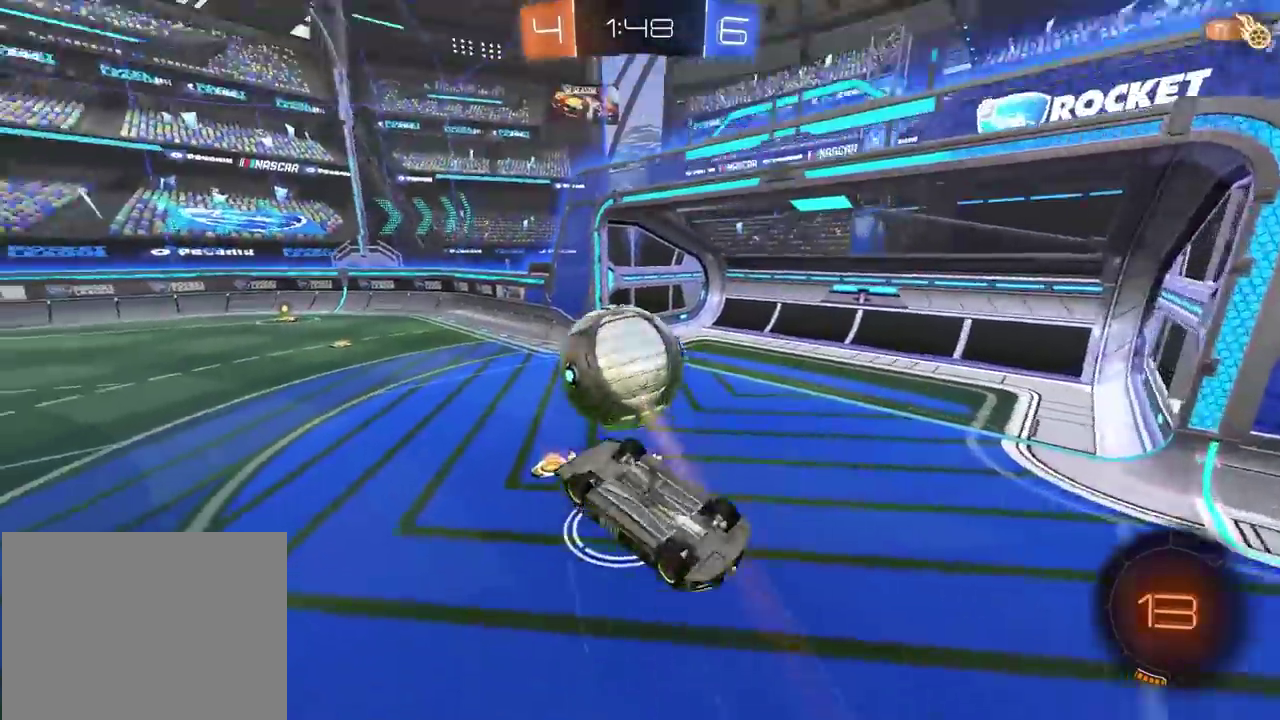
{"buttons": ["R2"], "left_stick": "center", "right_stick": "left", "button_events": [[500, "R2", "down"]]}
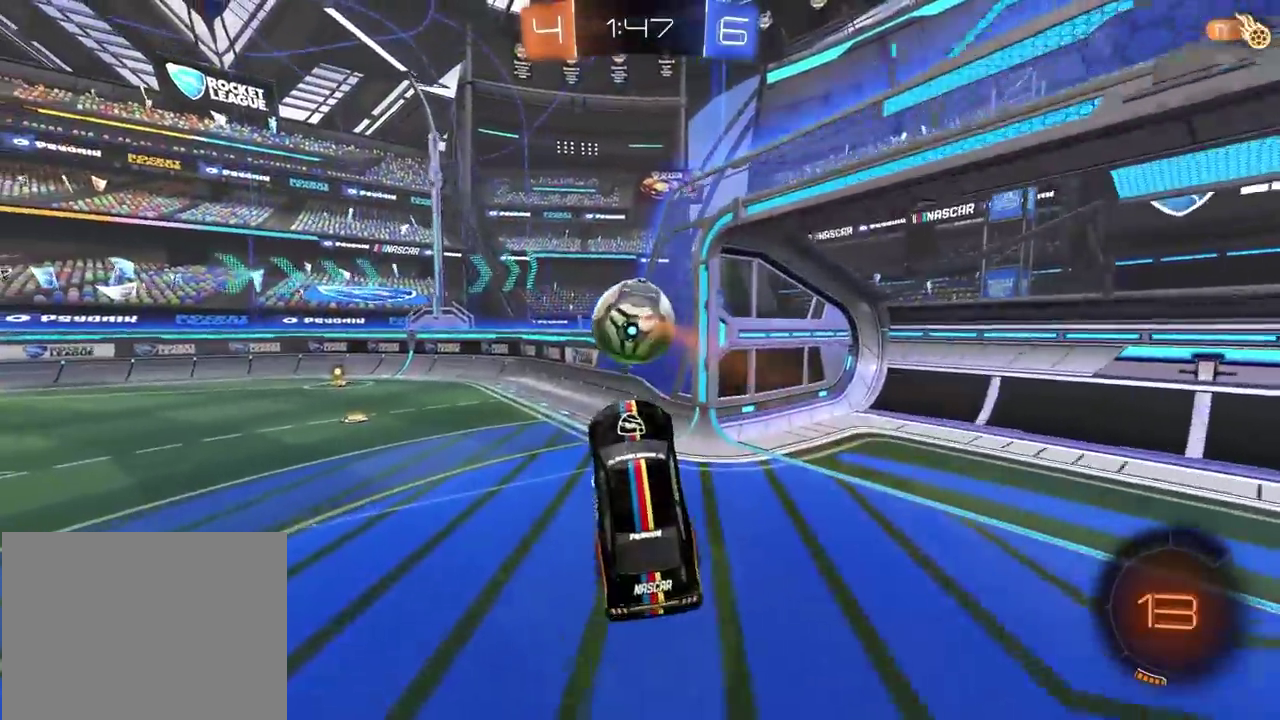
{"buttons": ["R2"], "left_stick": "left", "right_stick": "left", "button_events": []}